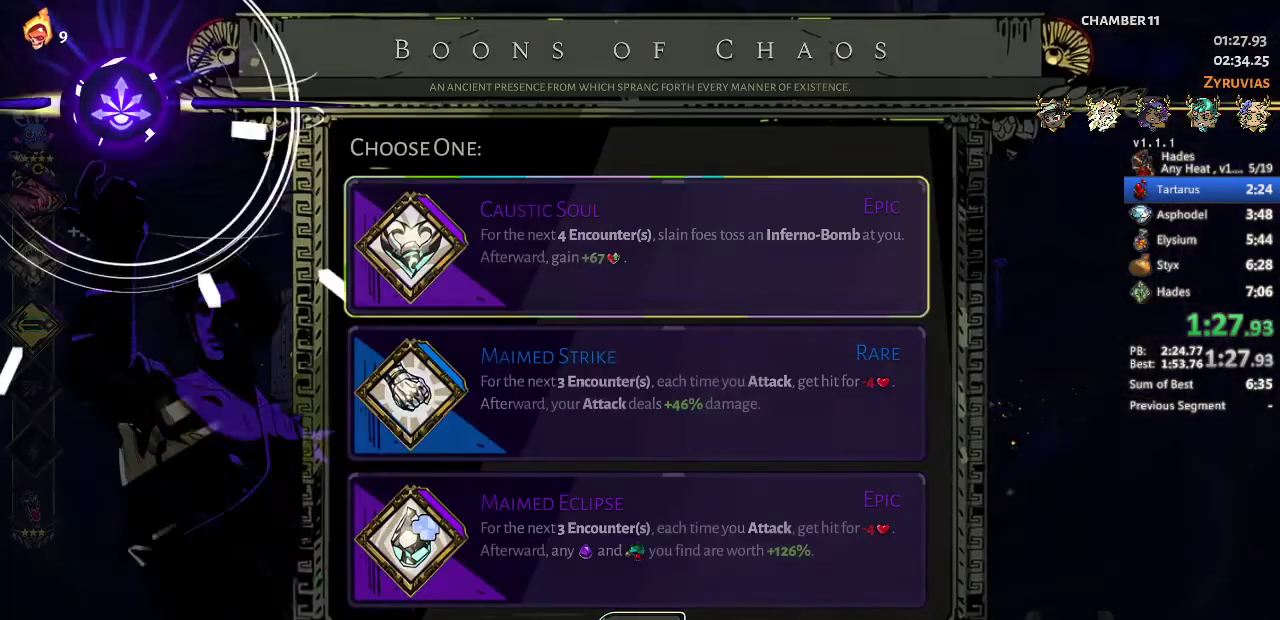
Gameplay with a controller (Xbox layout); each line is a JSON object with the inputs held at the frame after it. "events" lists button and stick changes between this image and that frame as [ms after this image, input, new state], when the widget could be followed in between. Not read: R3 right_stick.
{"buttons": [], "left_stick": "center", "events": []}
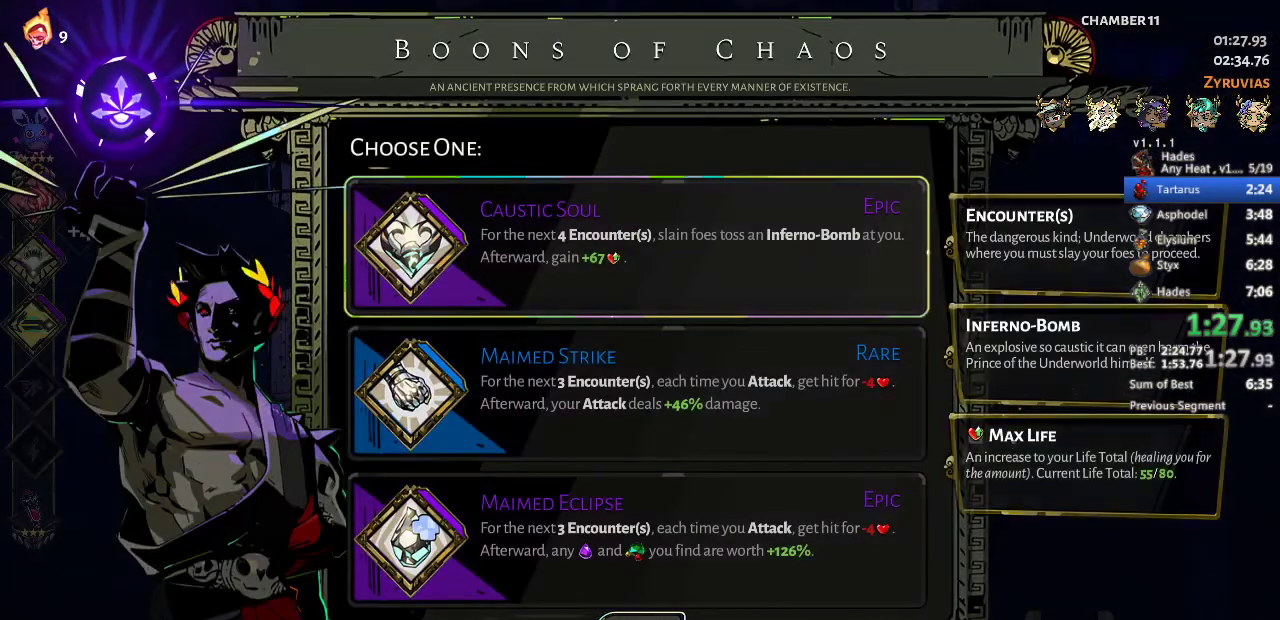
{"buttons": [], "left_stick": "center", "events": []}
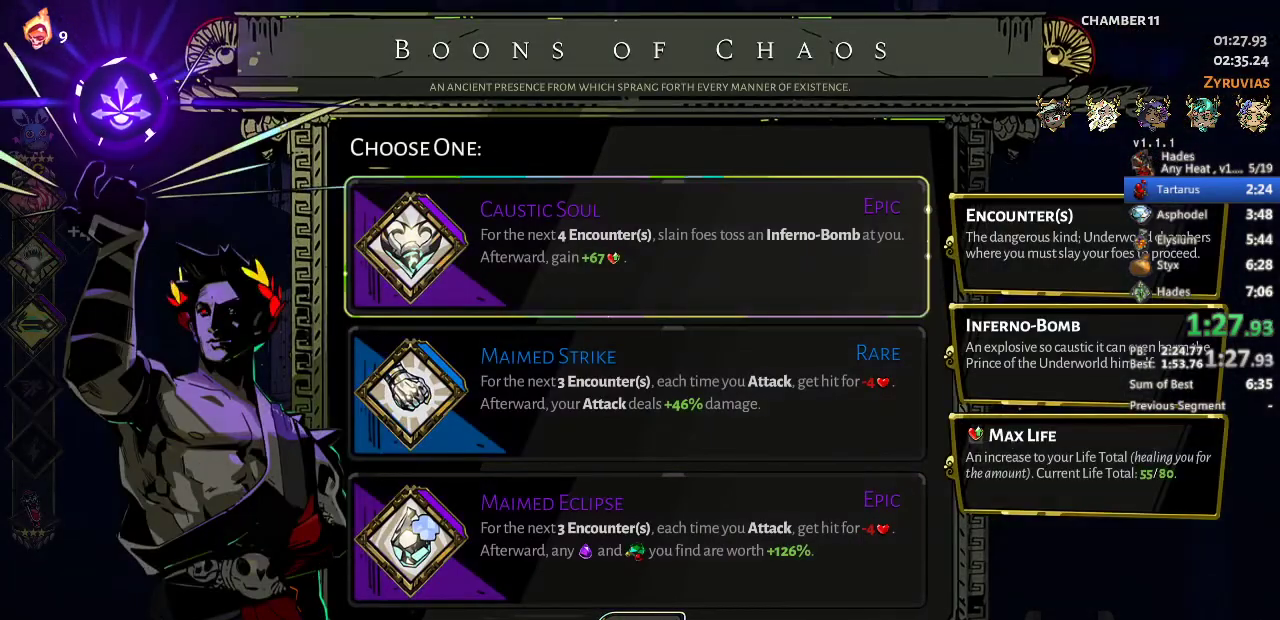
{"buttons": [], "left_stick": "center", "events": []}
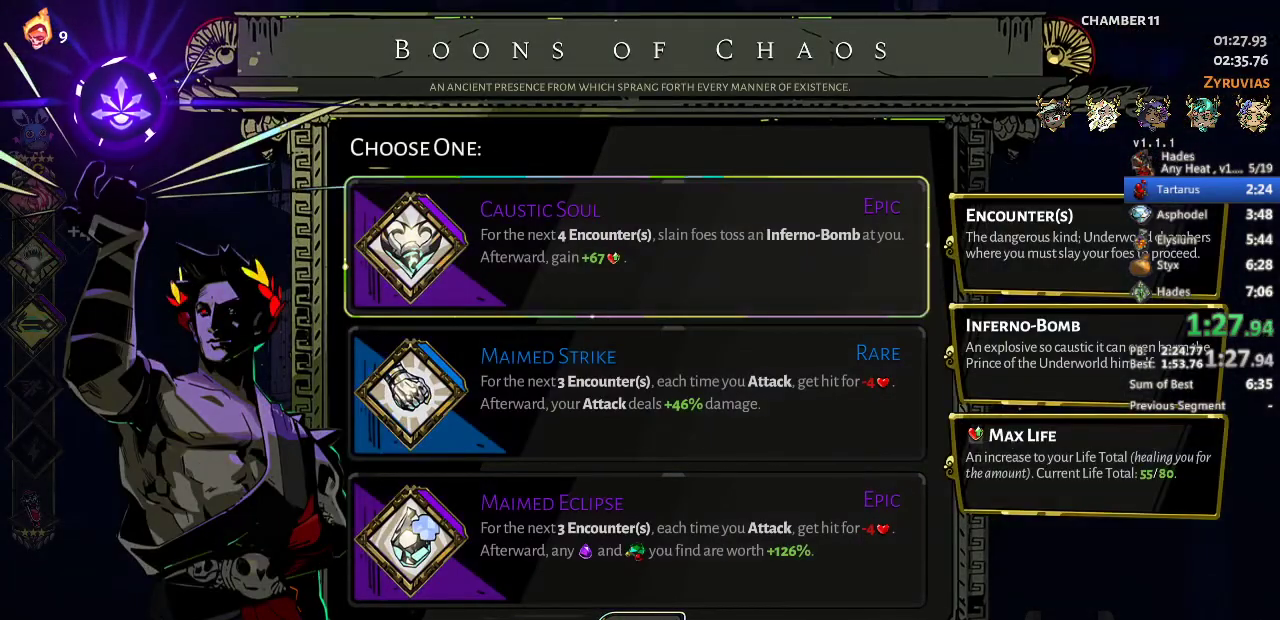
{"buttons": [], "left_stick": "center", "events": []}
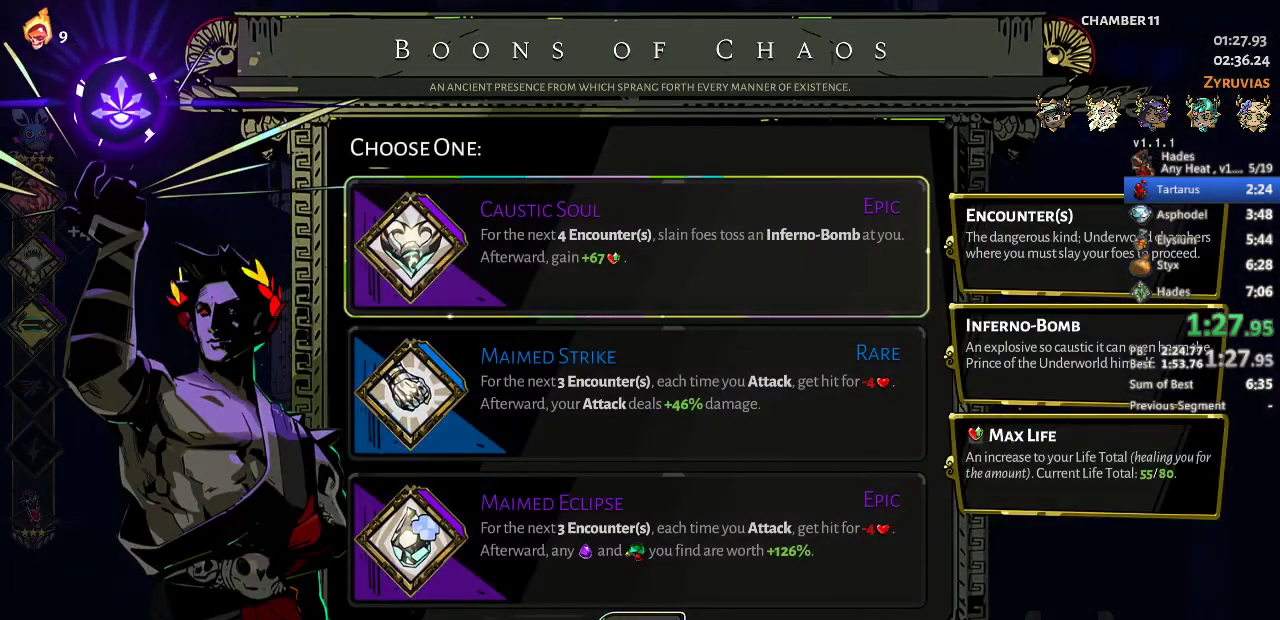
{"buttons": ["A"], "left_stick": "left", "events": [[167, "A", "down"], [233, "A", "up"], [267, "left_stick", "left"], [333, "A", "down"], [400, "A", "up"], [467, "A", "down"]]}
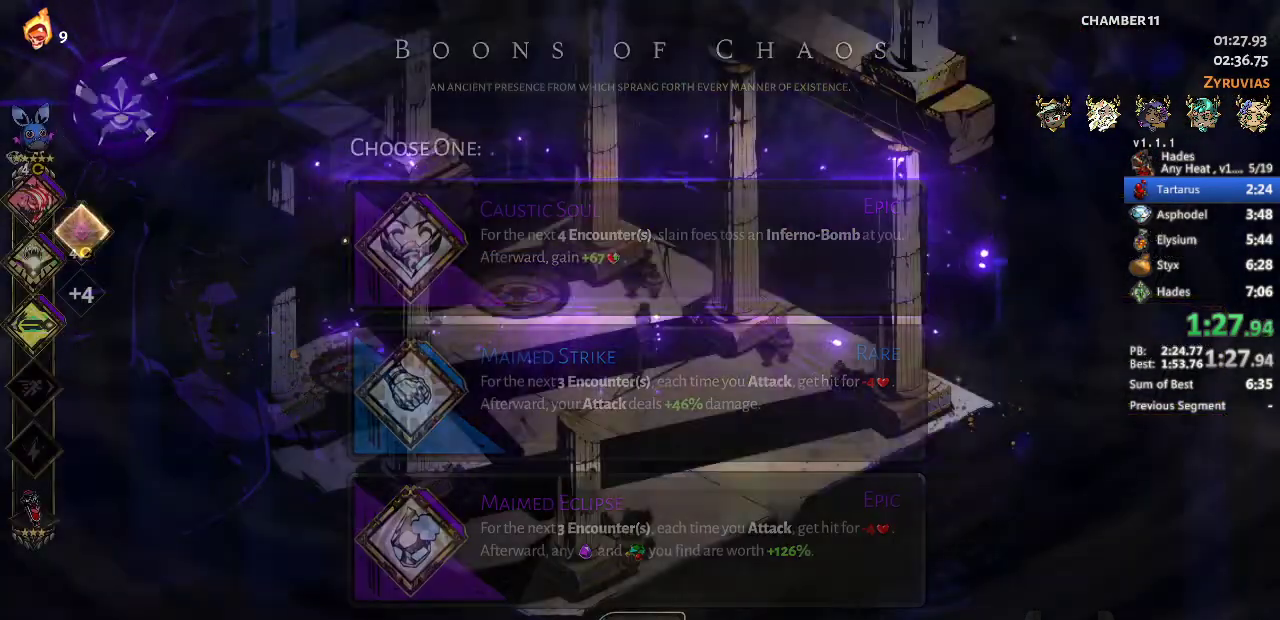
{"buttons": [], "left_stick": "left", "events": [[33, "A", "up"]]}
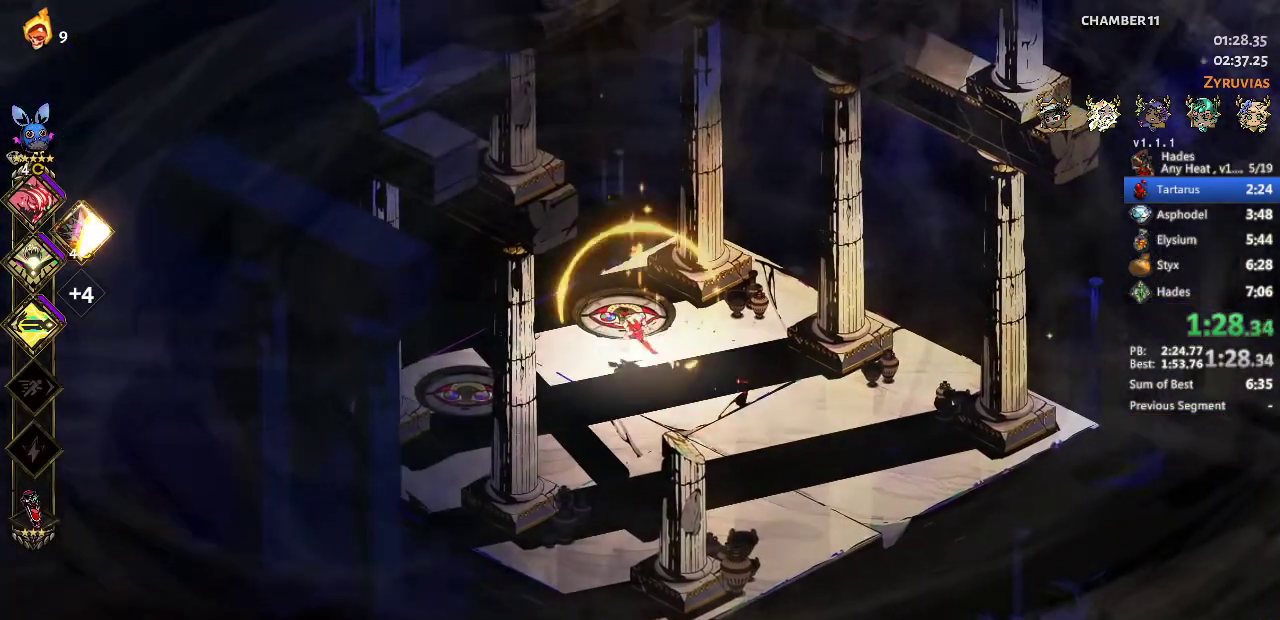
{"buttons": [], "left_stick": "center", "events": [[233, "left_stick", "center"]]}
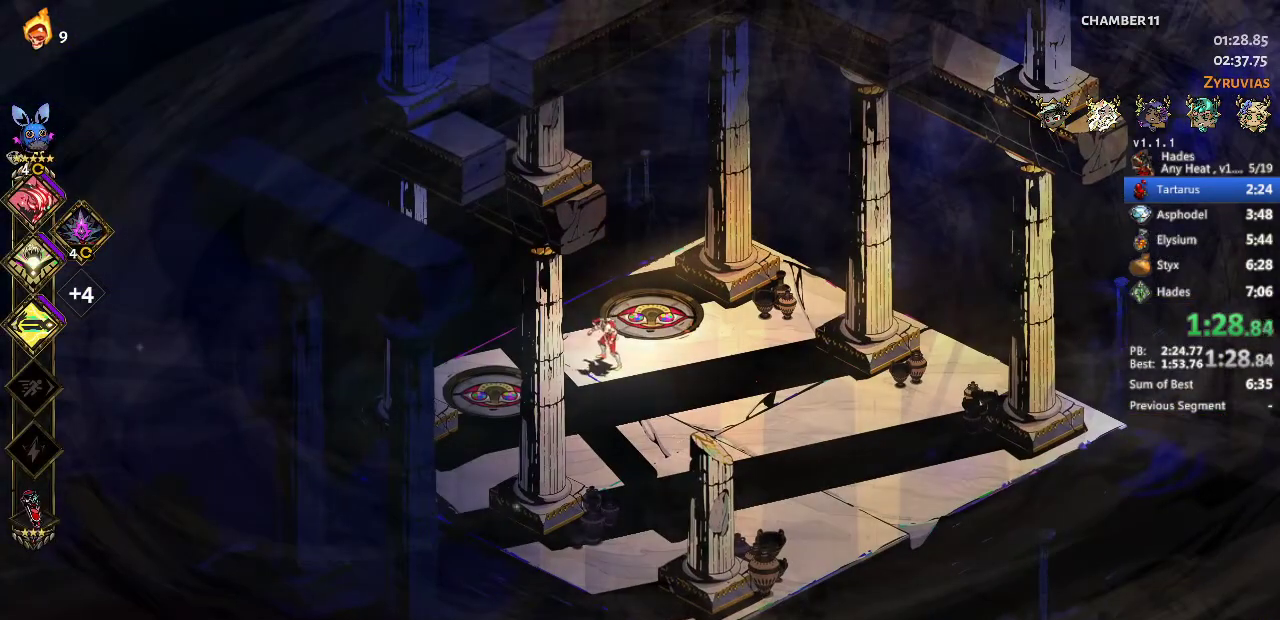
{"buttons": [], "left_stick": "center", "events": []}
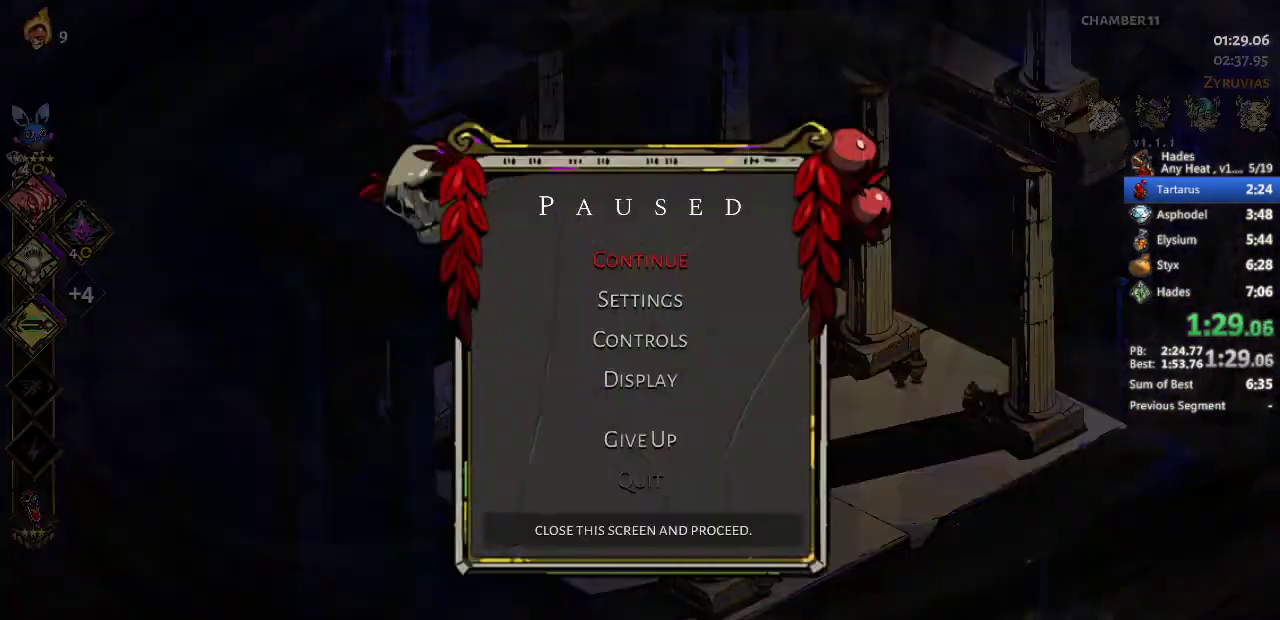
{"buttons": [], "left_stick": "up-right", "events": [[100, "A", "down"], [200, "A", "up"], [200, "left_stick", "up-right"], [267, "R1", "down"], [500, "R1", "up"]]}
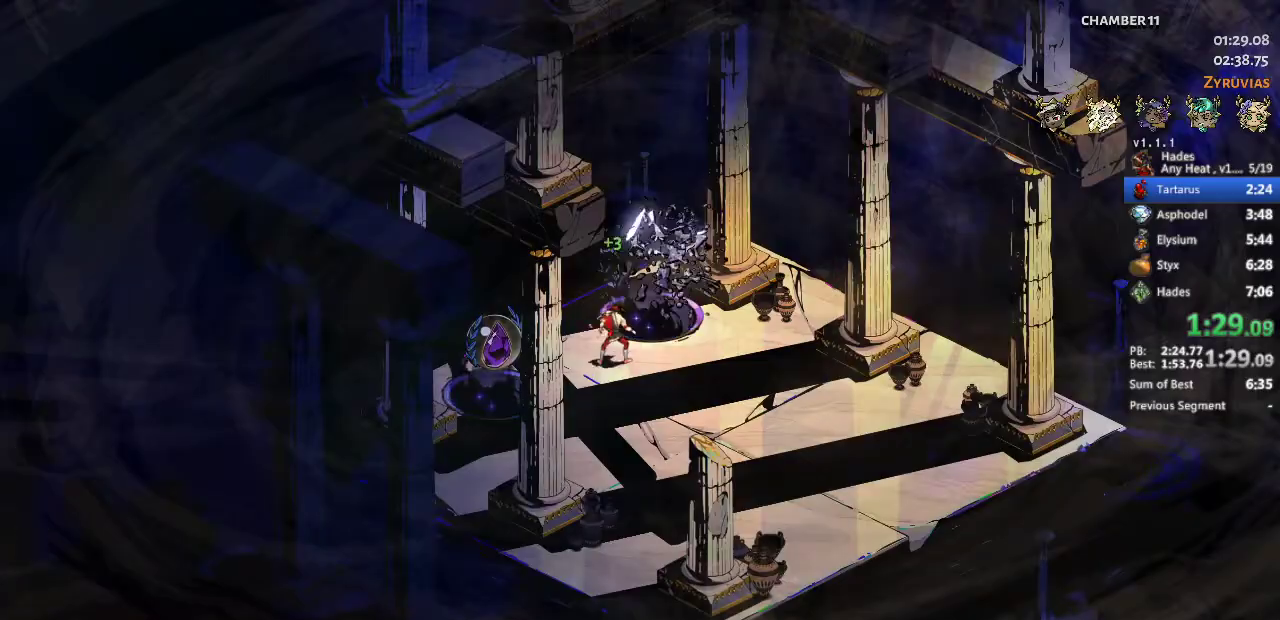
{"buttons": [], "left_stick": "center", "events": [[33, "left_stick", "center"]]}
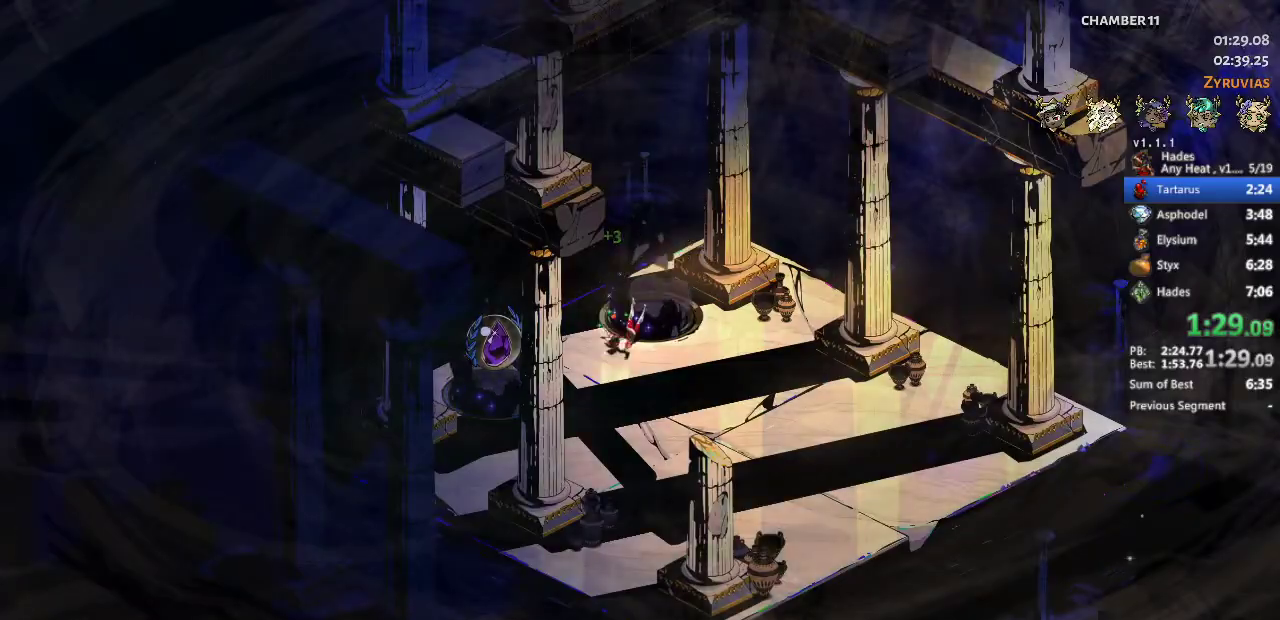
{"buttons": [], "left_stick": "center", "events": []}
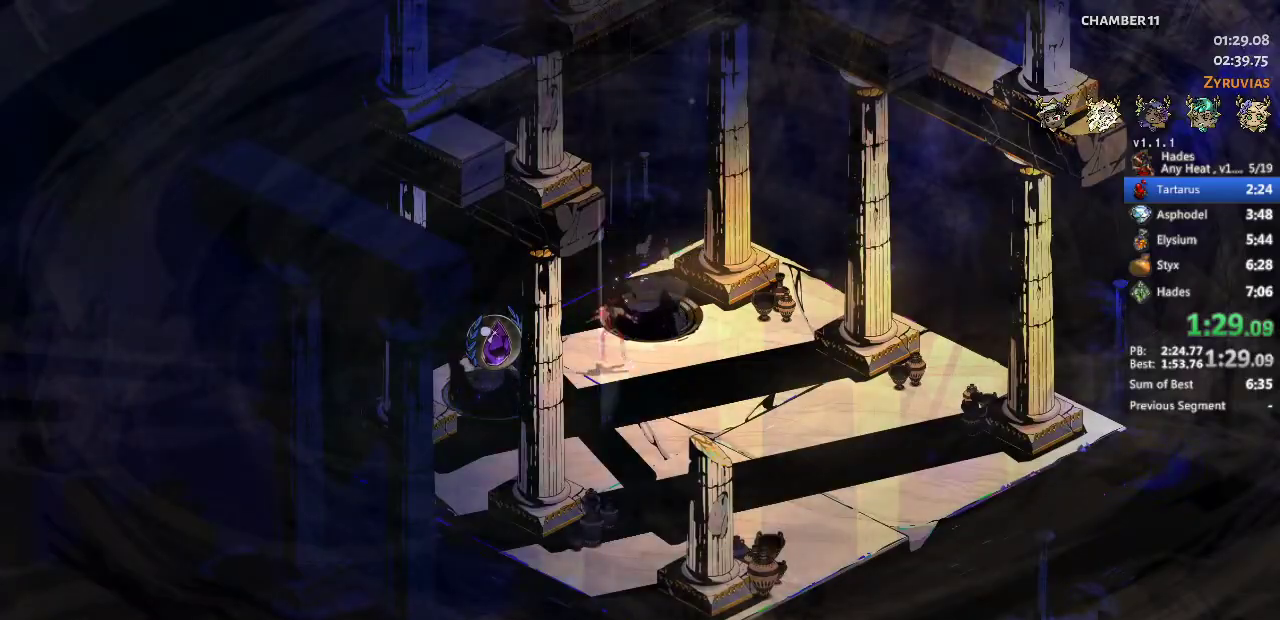
{"buttons": ["A"], "left_stick": "up", "events": [[200, "left_stick", "up"], [267, "A", "down"], [400, "A", "up"], [467, "A", "down"]]}
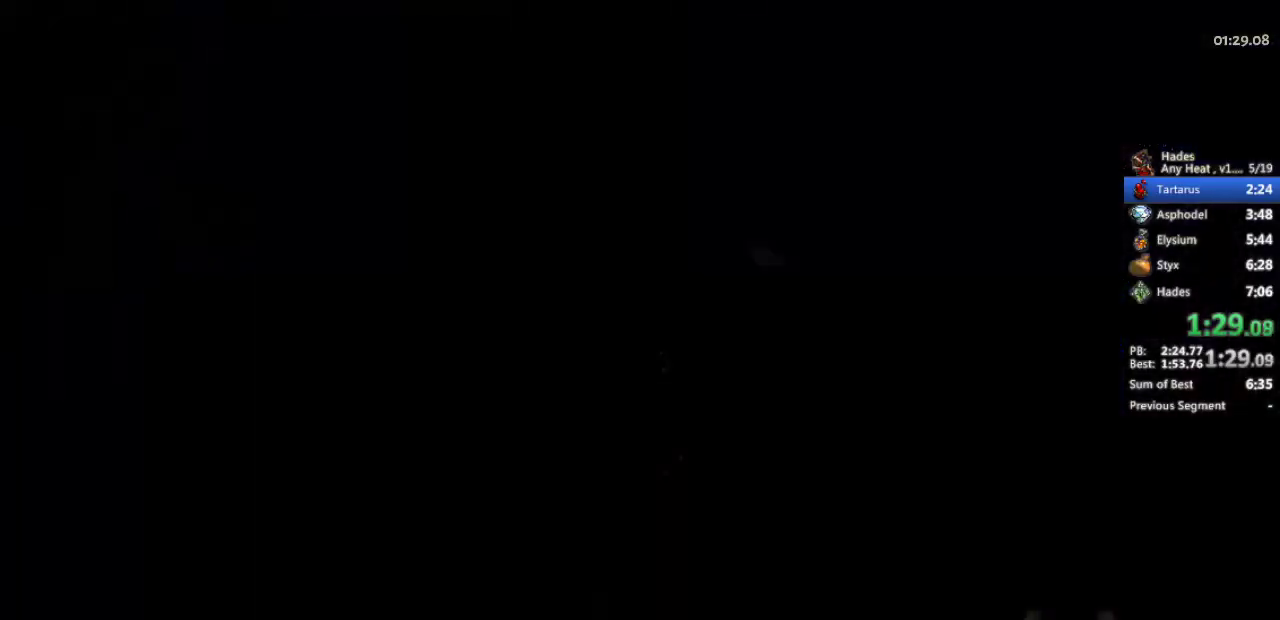
{"buttons": [], "left_stick": "up", "events": [[67, "A", "up"], [133, "A", "down"], [200, "A", "up"]]}
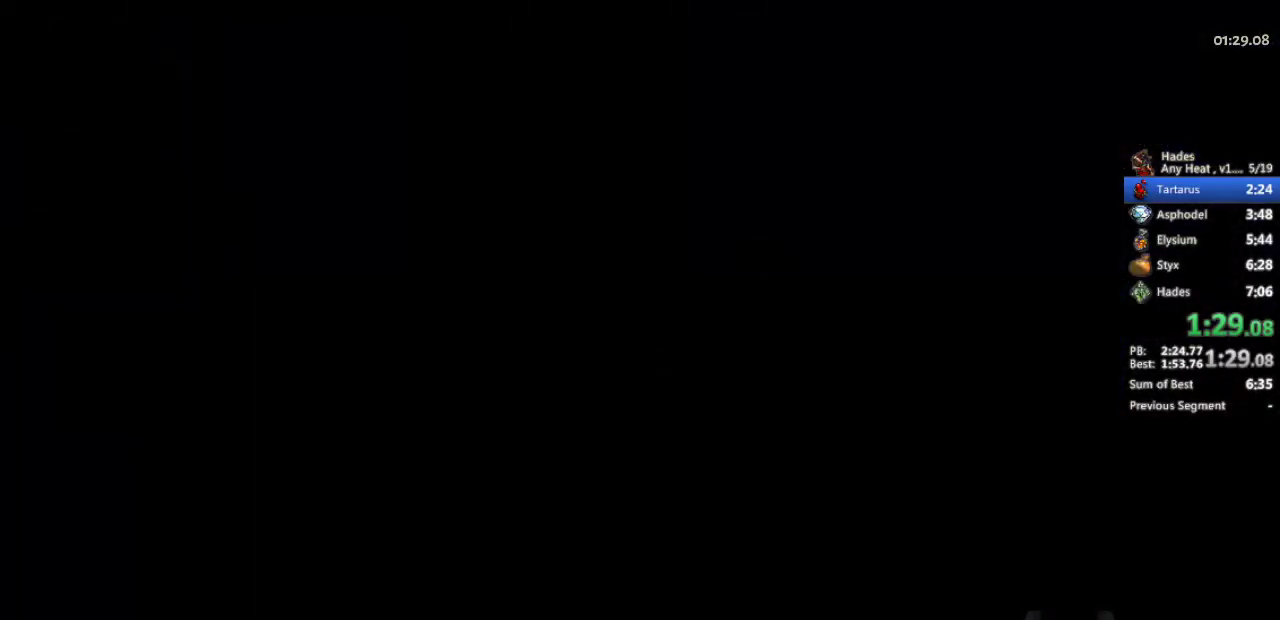
{"buttons": [], "left_stick": "up", "events": [[433, "A", "down"], [500, "A", "up"]]}
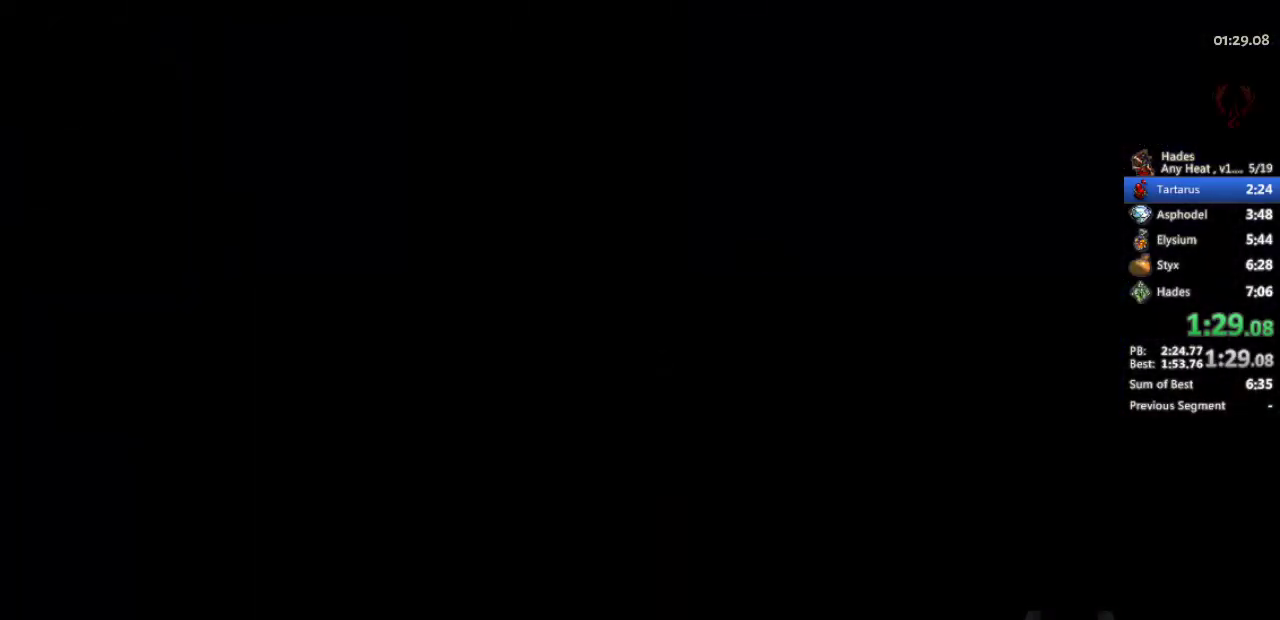
{"buttons": ["A"], "left_stick": "up-left", "events": [[100, "A", "down"], [167, "left_stick", "up-left"], [200, "A", "up"], [267, "A", "down"], [367, "A", "up"], [433, "A", "down"]]}
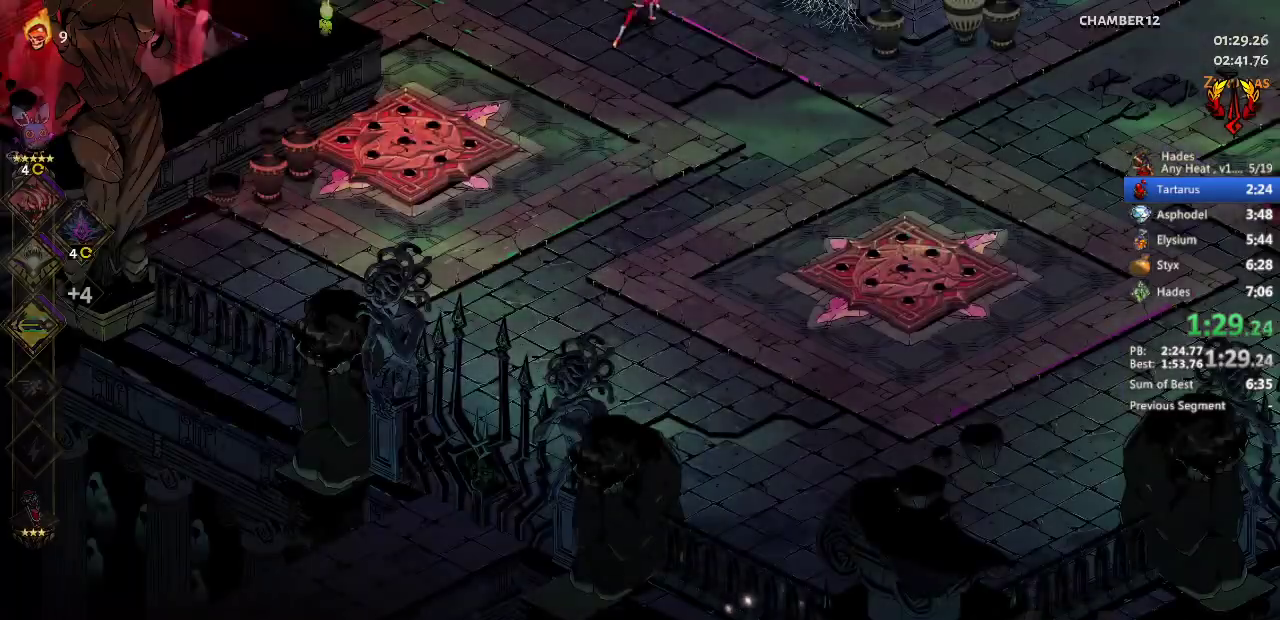
{"buttons": [], "left_stick": "up-right", "events": [[33, "A", "up"], [100, "left_stick", "up"], [200, "left_stick", "up-right"], [333, "A", "down"], [467, "A", "up"]]}
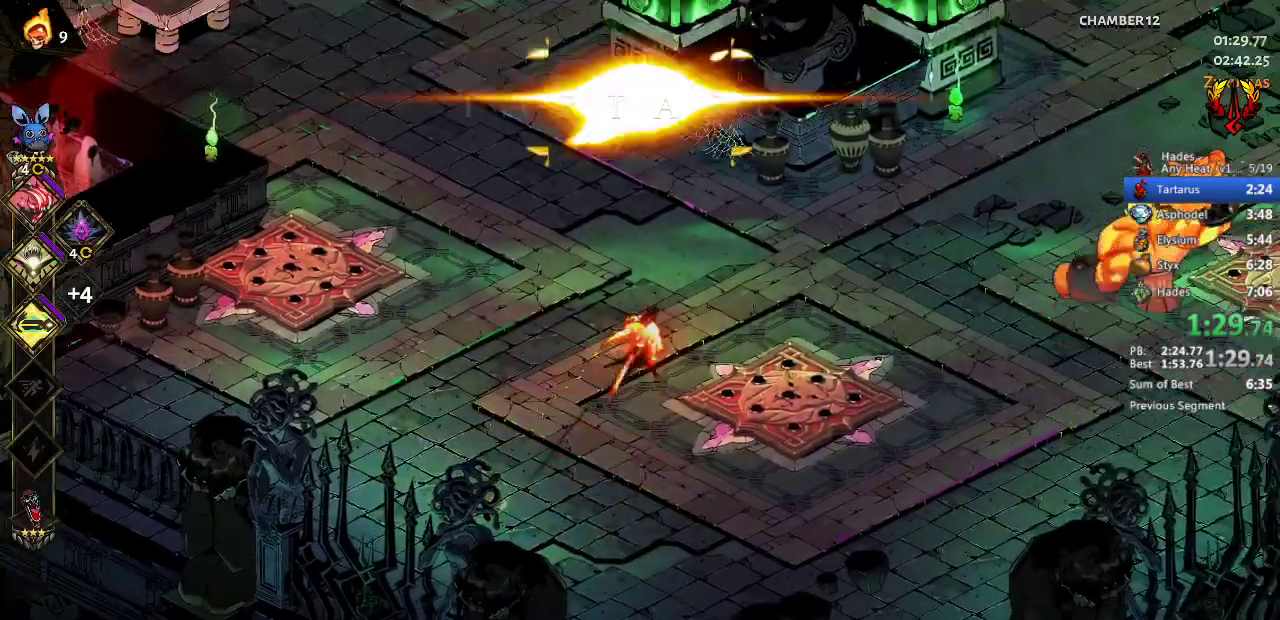
{"buttons": ["A"], "left_stick": "up-right", "events": [[133, "B", "down"], [233, "B", "up"], [433, "A", "down"]]}
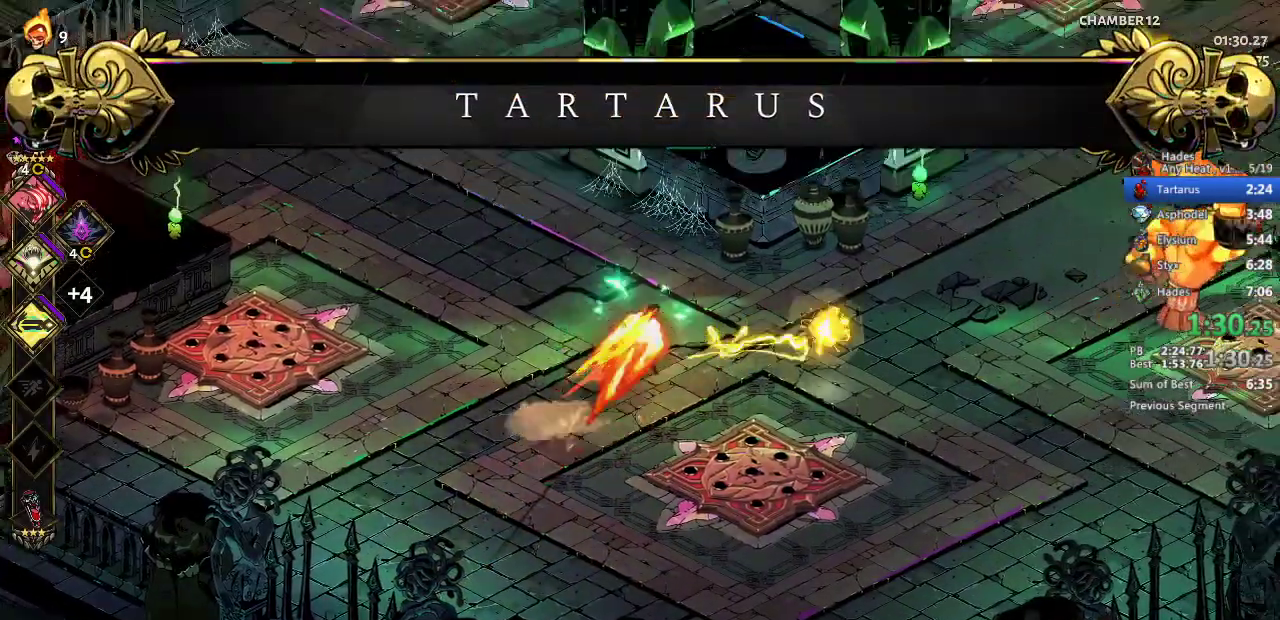
{"buttons": ["A"], "left_stick": "right", "events": [[67, "A", "up"], [333, "left_stick", "right"], [500, "A", "down"]]}
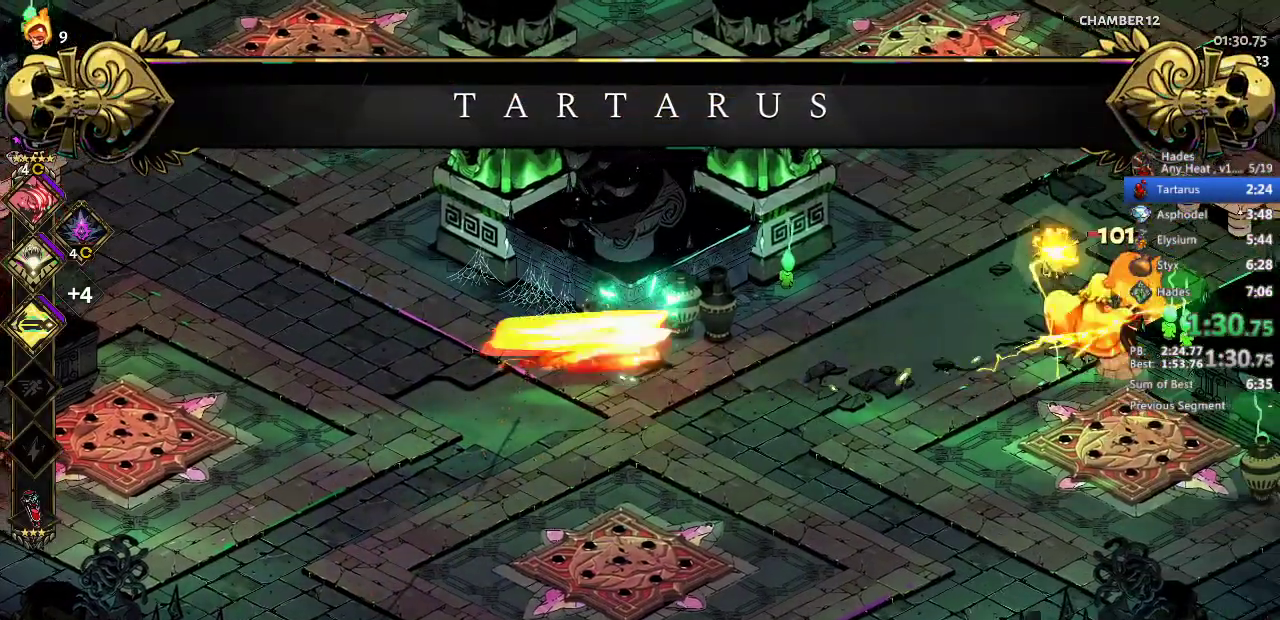
{"buttons": [], "left_stick": "up-left", "events": [[100, "left_stick", "up-right"], [133, "A", "up"], [267, "A", "down"], [333, "left_stick", "up"], [433, "A", "up"], [433, "left_stick", "up-left"]]}
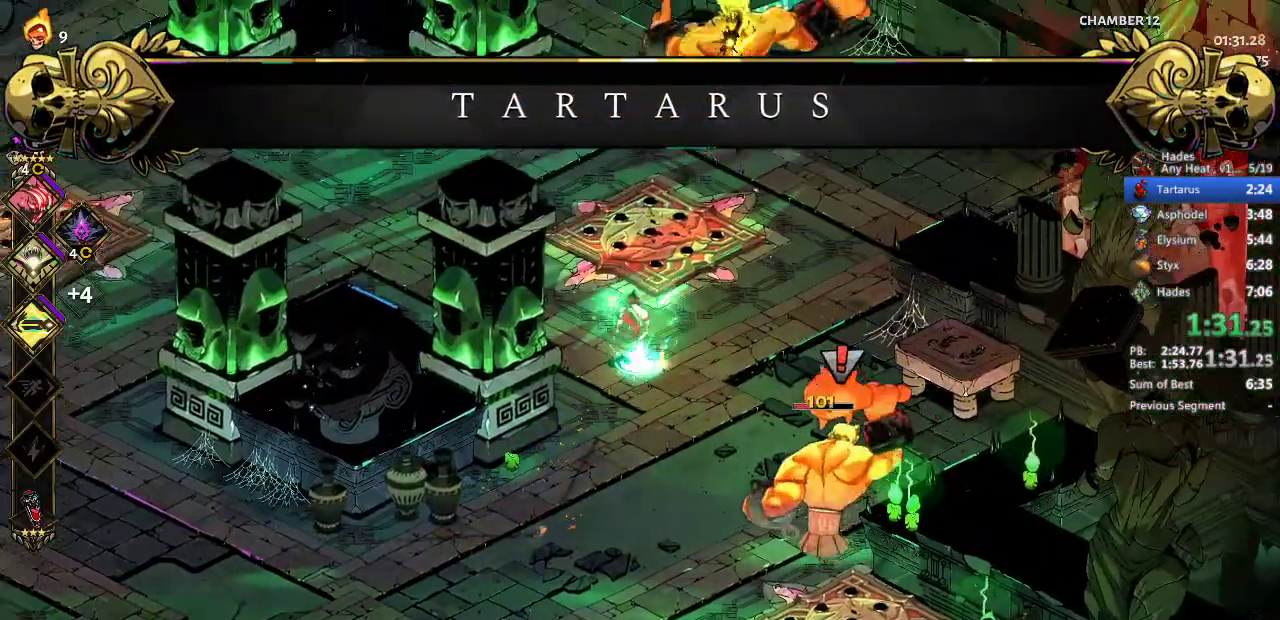
{"buttons": ["A", "X"], "left_stick": "up-right", "events": [[300, "left_stick", "up"], [400, "A", "down"], [400, "left_stick", "up-right"], [433, "X", "down"]]}
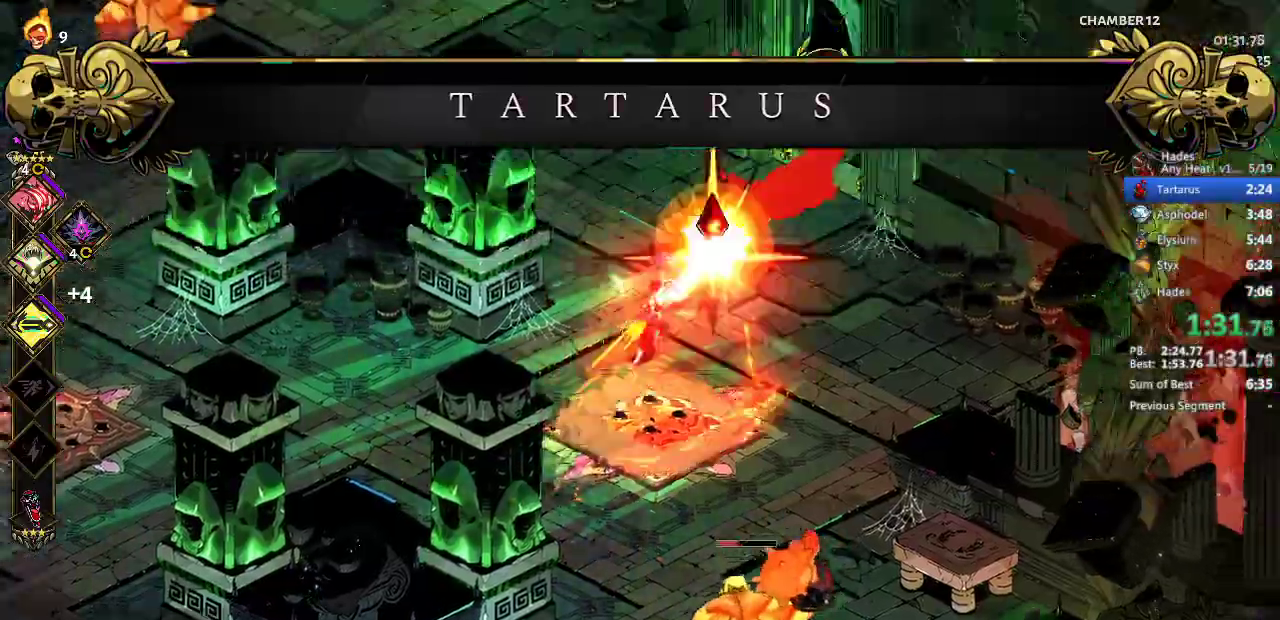
{"buttons": [], "left_stick": "down", "events": [[100, "A", "up"], [100, "X", "up"], [167, "left_stick", "up-left"], [400, "left_stick", "down"], [433, "B", "down"], [500, "B", "up"]]}
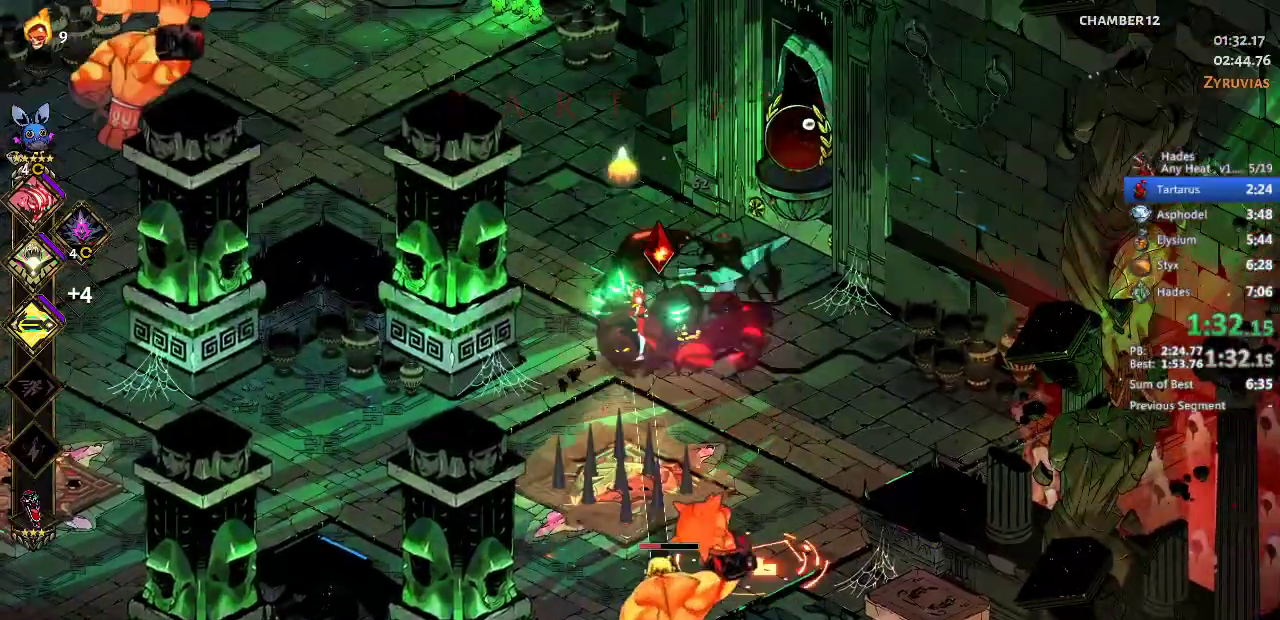
{"buttons": [], "left_stick": "up-left", "events": [[67, "left_stick", "up-left"], [167, "A", "down"], [300, "A", "up"]]}
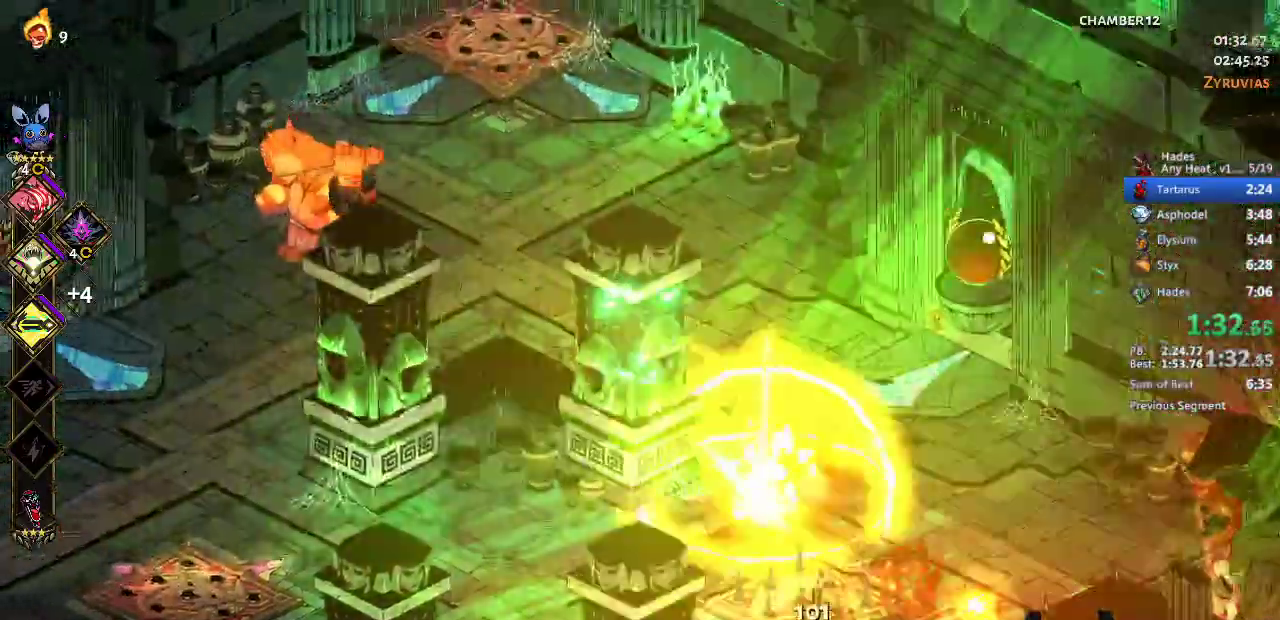
{"buttons": ["X"], "left_stick": "left", "events": [[67, "left_stick", "left"], [233, "A", "down"], [267, "X", "down"], [367, "A", "up"], [433, "X", "up"], [500, "X", "down"]]}
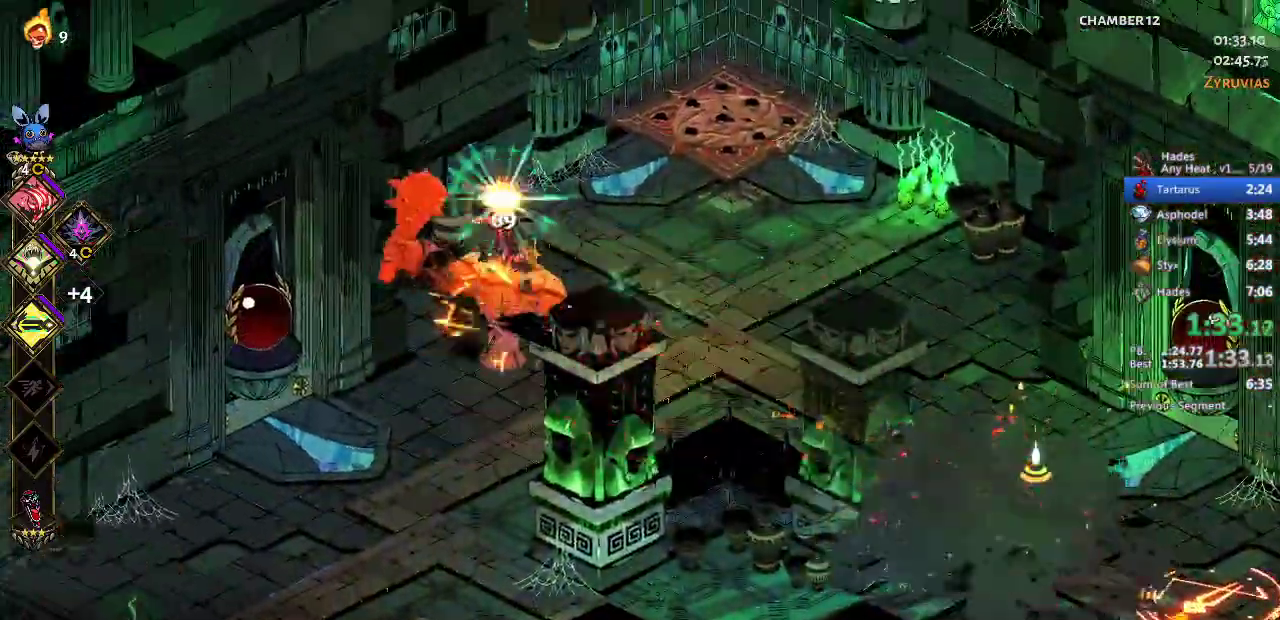
{"buttons": ["A", "X"], "left_stick": "down-right", "events": [[133, "X", "up"], [333, "A", "down"], [367, "X", "down"], [400, "left_stick", "down-right"]]}
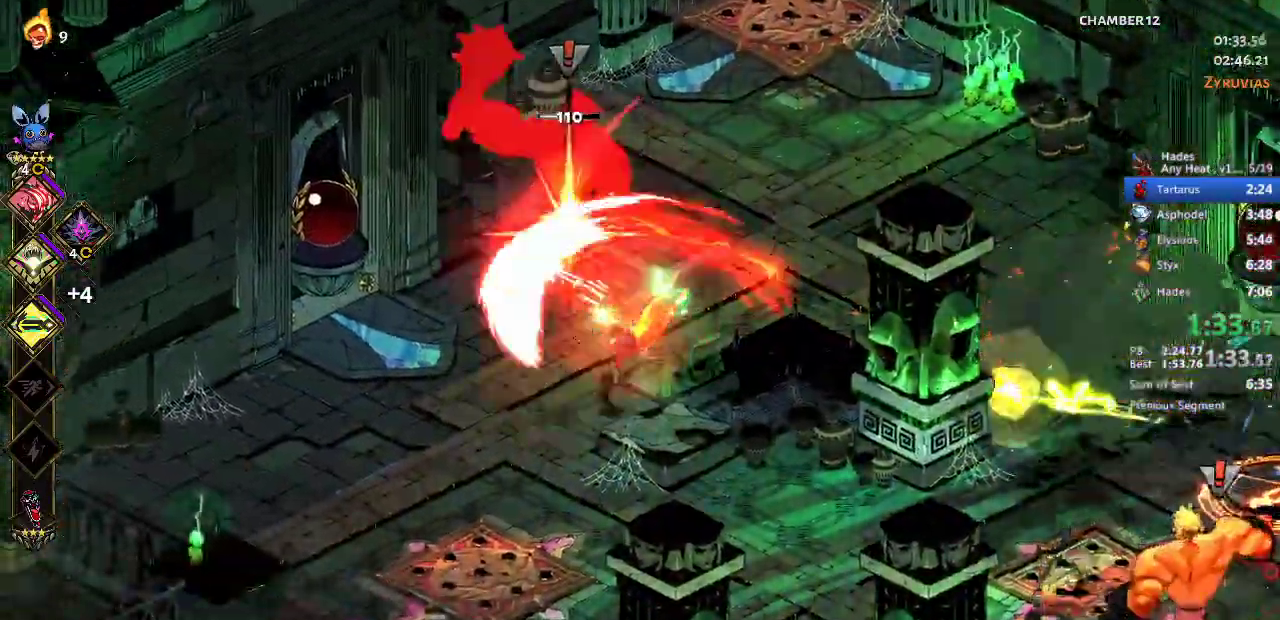
{"buttons": [], "left_stick": "up-right", "events": [[33, "X", "up"], [33, "left_stick", "right"], [67, "A", "up"], [133, "A", "down"], [333, "A", "up"], [433, "left_stick", "up-right"]]}
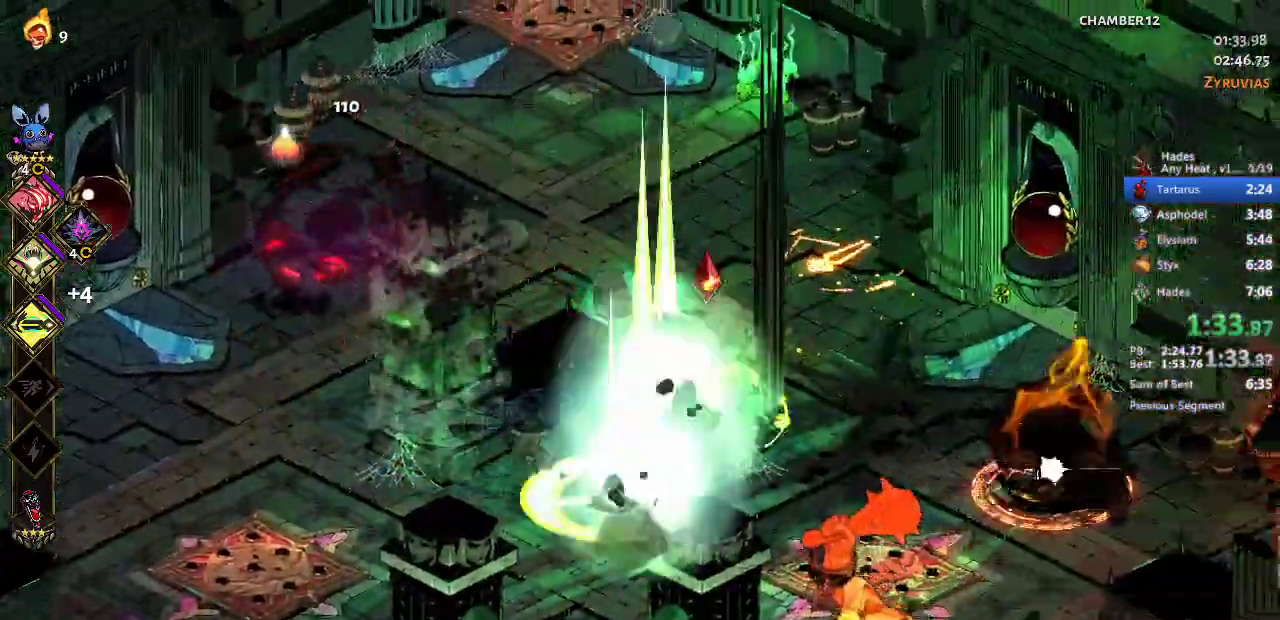
{"buttons": [], "left_stick": "down-right", "events": [[133, "left_stick", "right"], [300, "A", "down"], [300, "left_stick", "down-right"], [333, "X", "down"], [467, "A", "up"], [467, "X", "up"]]}
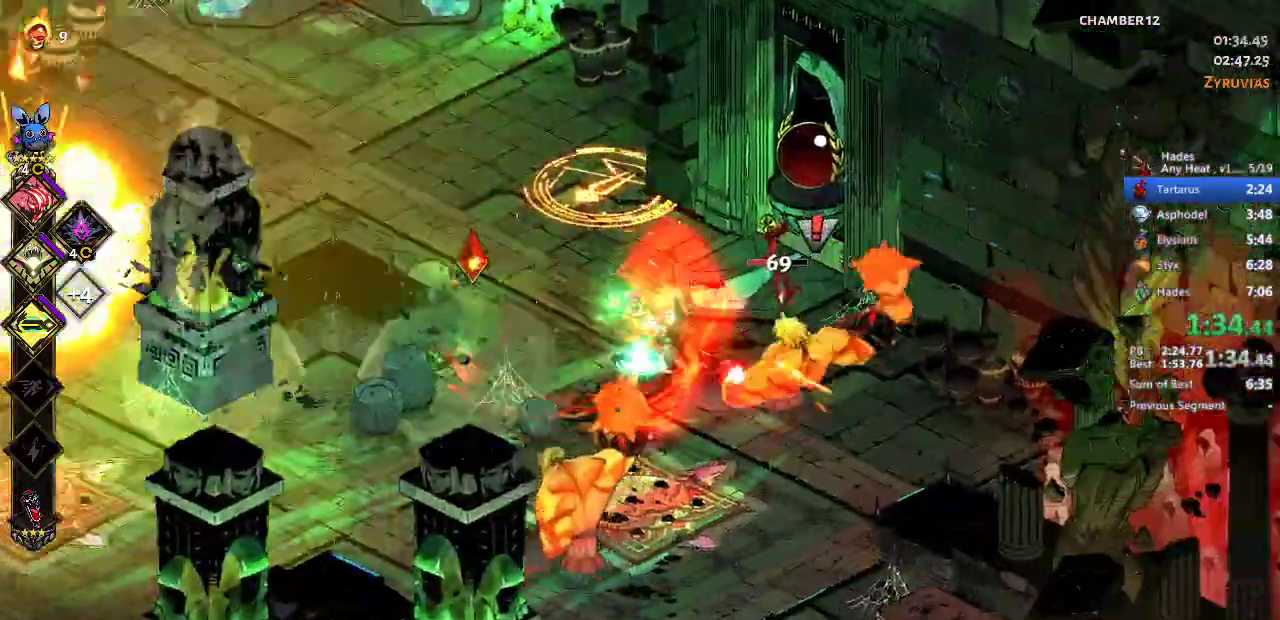
{"buttons": [], "left_stick": "left", "events": [[33, "A", "down"], [67, "X", "down"], [233, "A", "up"], [233, "X", "up"], [267, "left_stick", "down"], [333, "left_stick", "down-left"], [400, "B", "down"], [433, "left_stick", "left"], [467, "B", "up"]]}
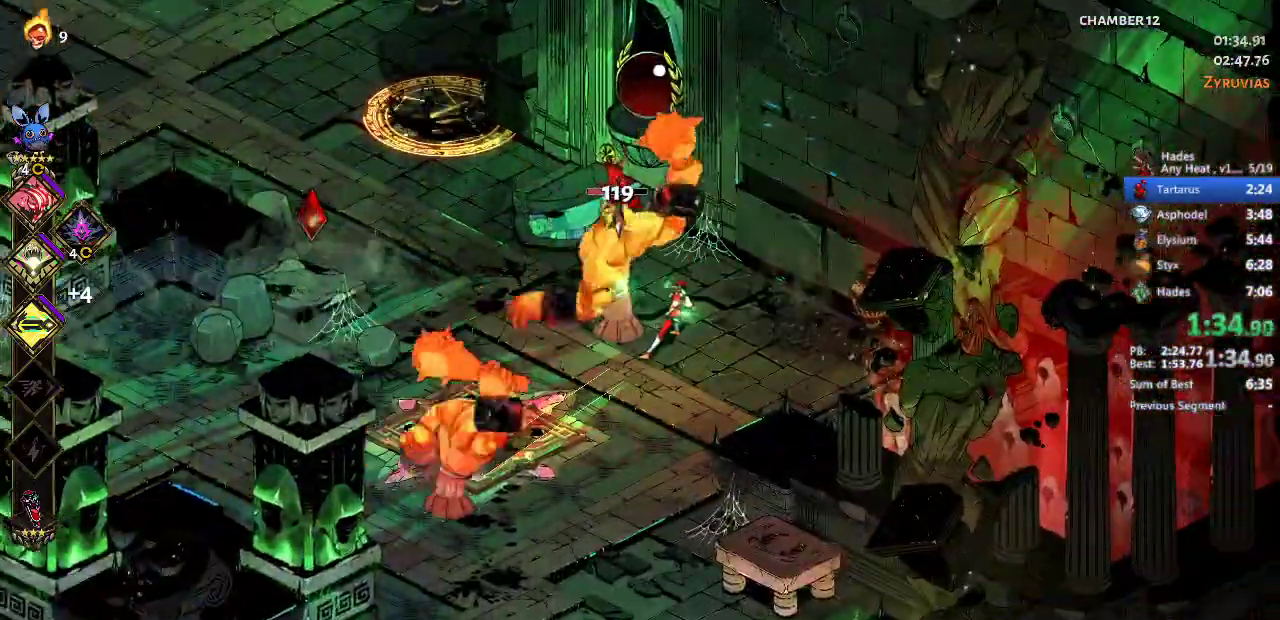
{"buttons": ["A", "X"], "left_stick": "up-left", "events": [[233, "left_stick", "down-left"], [267, "A", "down"], [267, "X", "down"], [400, "left_stick", "up-left"], [433, "A", "up"], [433, "X", "up"], [500, "A", "down"], [500, "X", "down"]]}
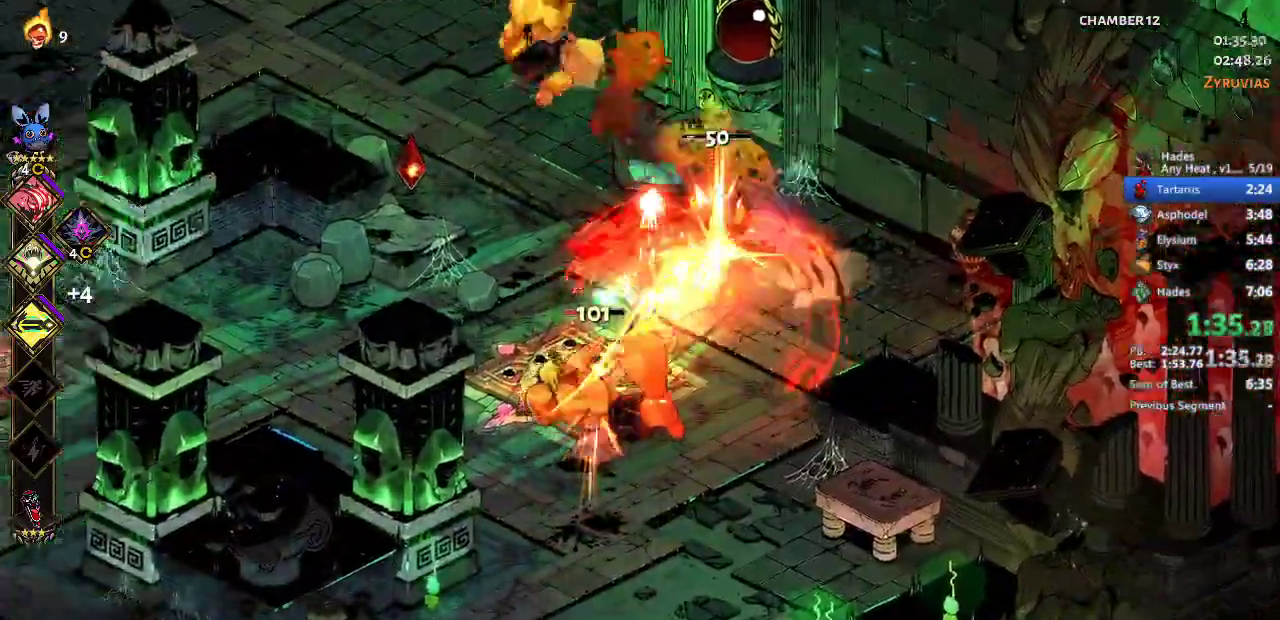
{"buttons": ["X"], "left_stick": "up-left", "events": [[33, "left_stick", "up"], [133, "A", "up"], [233, "A", "down"], [400, "A", "up"], [400, "left_stick", "up-left"]]}